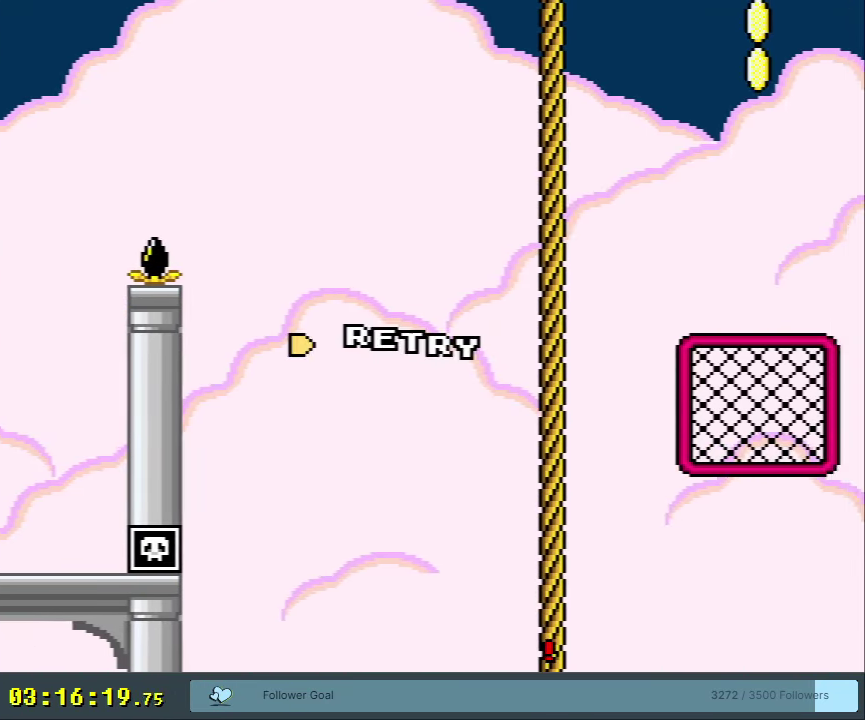
Gameplay with a controller (Nintendo layout); each line is a JSON object with the inputs held at the frame after it (dt_ms = milliseconds from this image to that frame). "events" lists button and stick changes between this image and that frame as [ms after this image, input, new state], when the widget could be followed in between. Not read: L3 R3.
{"dt_ms": 200, "buttons": ["A"], "events": [[33, "A", "up"], [117, "A", "down"]]}
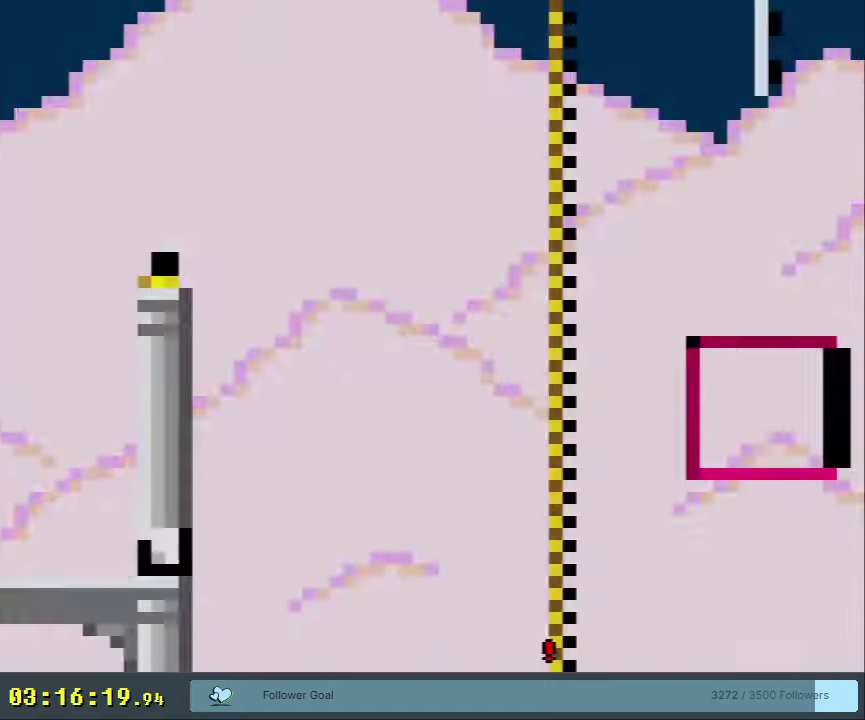
{"dt_ms": 600, "buttons": [], "events": [[17, "A", "up"], [450, "Y", "down"], [600, "Y", "up"]]}
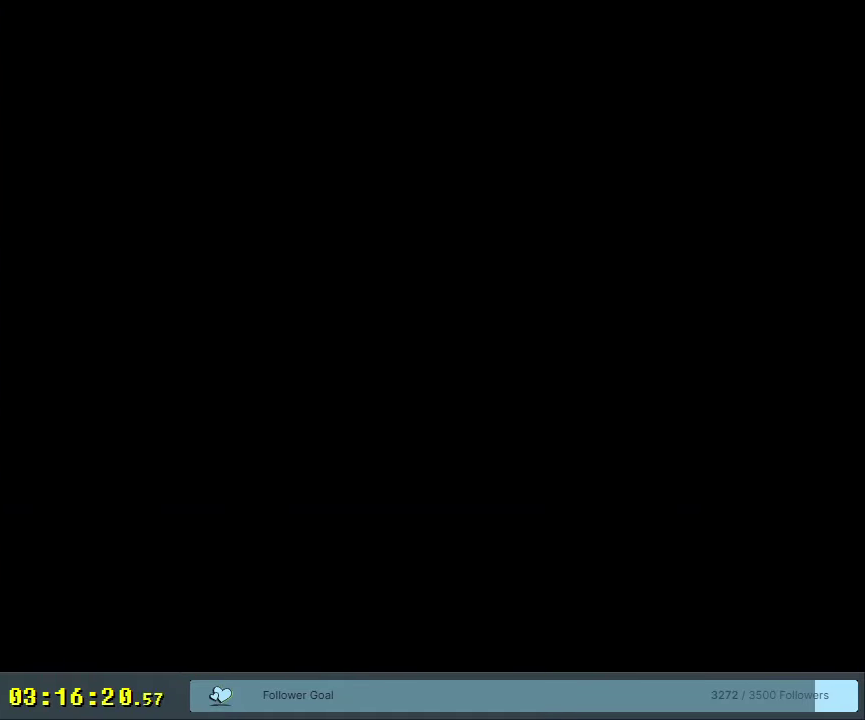
{"dt_ms": 200, "buttons": ["Y", "DPAD_RIGHT"], "events": [[100, "Y", "down"], [200, "DPAD_RIGHT", "down"]]}
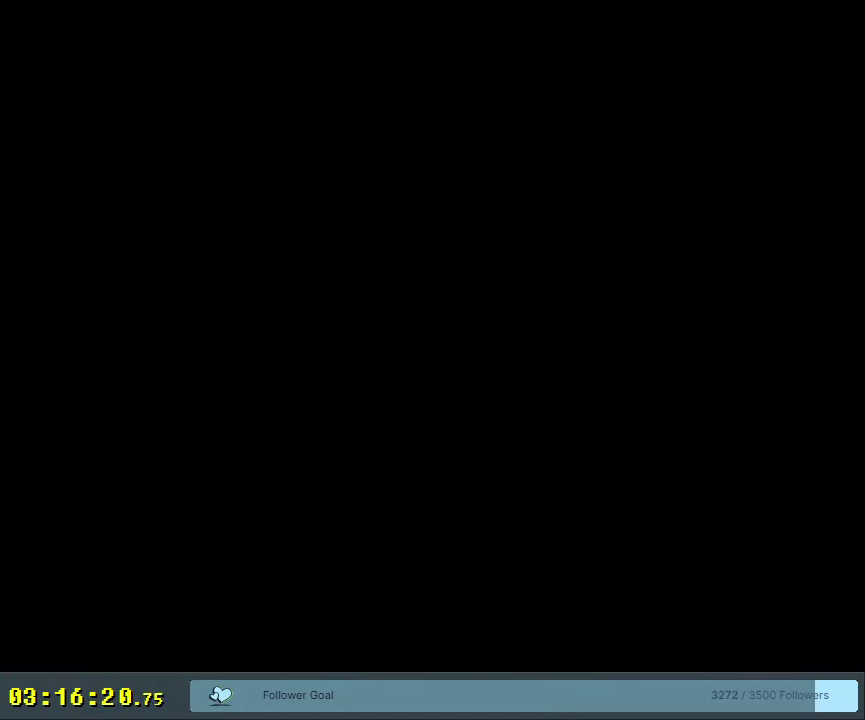
{"dt_ms": 550, "buttons": ["Y", "DPAD_RIGHT"], "events": []}
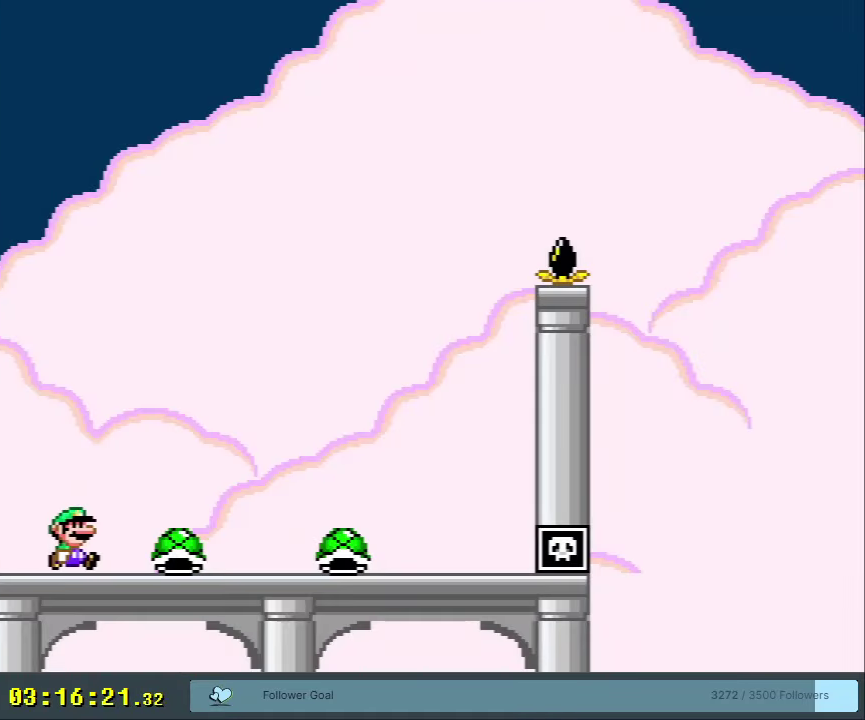
{"dt_ms": 450, "buttons": ["Y"], "events": [[250, "B", "down"], [250, "DPAD_UP", "down"], [267, "DPAD_RIGHT", "up"], [300, "DPAD_LEFT", "down"], [300, "DPAD_UP", "up"], [433, "B", "up"], [433, "DPAD_LEFT", "up"]]}
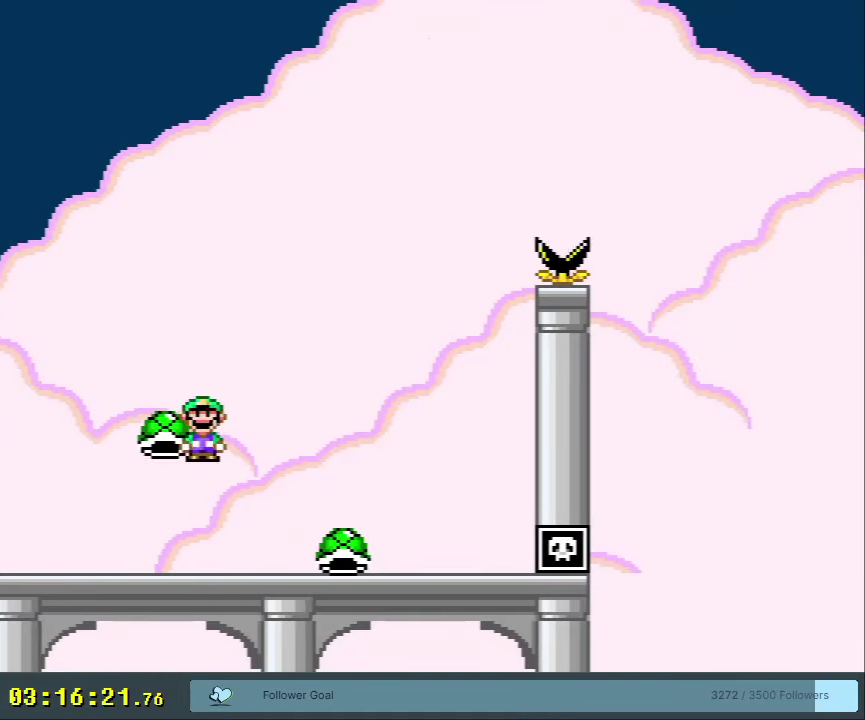
{"dt_ms": 600, "buttons": ["Y", "DPAD_UP"], "events": [[83, "DPAD_RIGHT", "down"], [200, "DPAD_UP", "down"], [417, "Y", "up"], [483, "Y", "down"], [600, "DPAD_RIGHT", "up"]]}
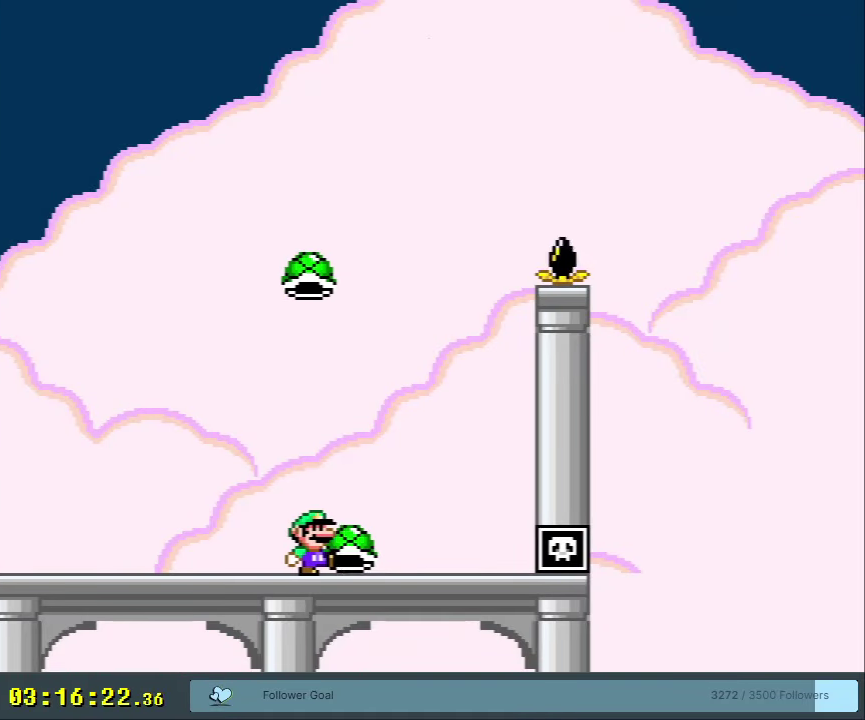
{"dt_ms": 200, "buttons": ["B", "Y"], "events": [[17, "B", "down"], [33, "DPAD_LEFT", "down"], [33, "DPAD_UP", "up"], [183, "DPAD_LEFT", "up"]]}
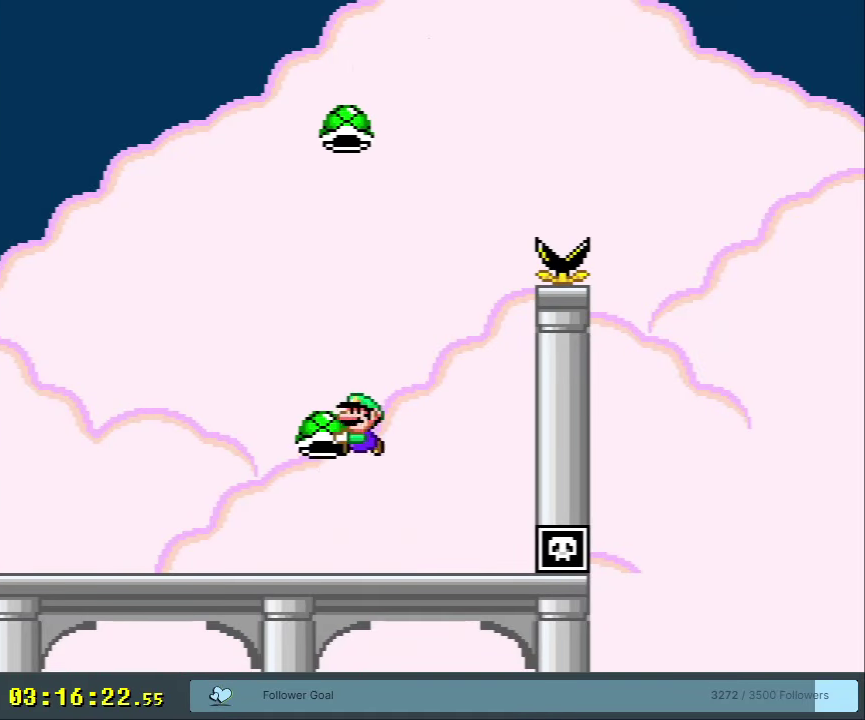
{"dt_ms": 400, "buttons": ["B", "Y"], "events": [[83, "DPAD_RIGHT", "down"], [250, "DPAD_RIGHT", "up"], [250, "Y", "up"], [350, "Y", "down"]]}
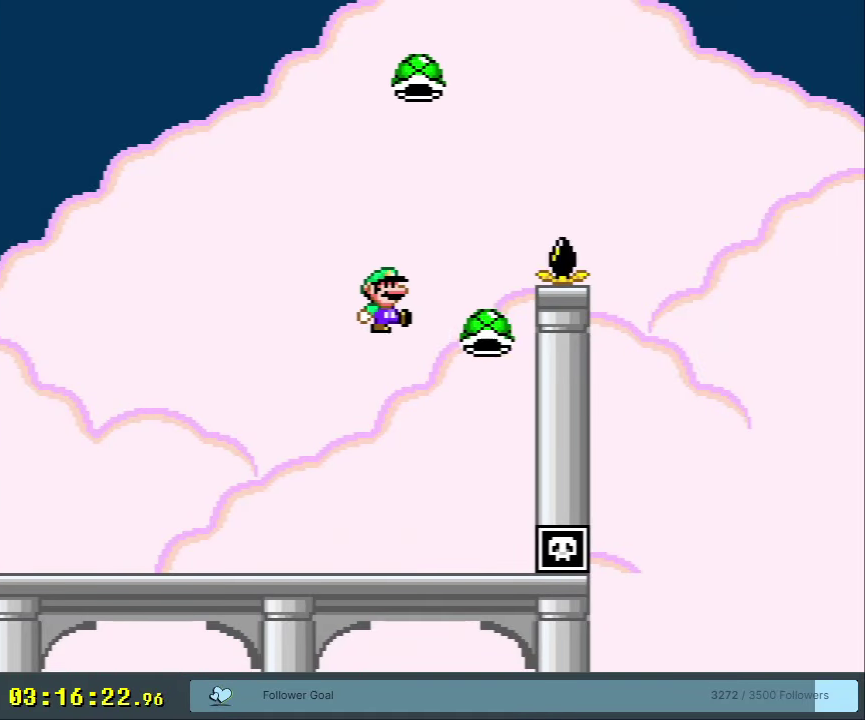
{"dt_ms": 400, "buttons": ["B", "Y"], "events": [[17, "DPAD_RIGHT", "down"], [317, "DPAD_RIGHT", "up"]]}
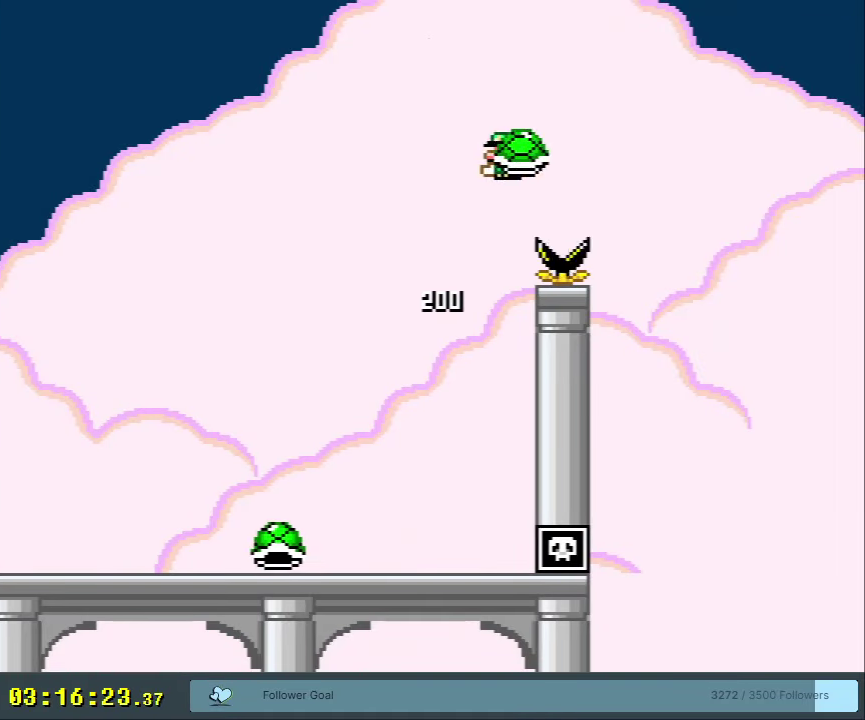
{"dt_ms": 600, "buttons": ["B"], "events": [[167, "DPAD_LEFT", "down"], [217, "DPAD_LEFT", "up"], [267, "DPAD_DOWN", "down"], [267, "Y", "up"], [533, "DPAD_DOWN", "up"]]}
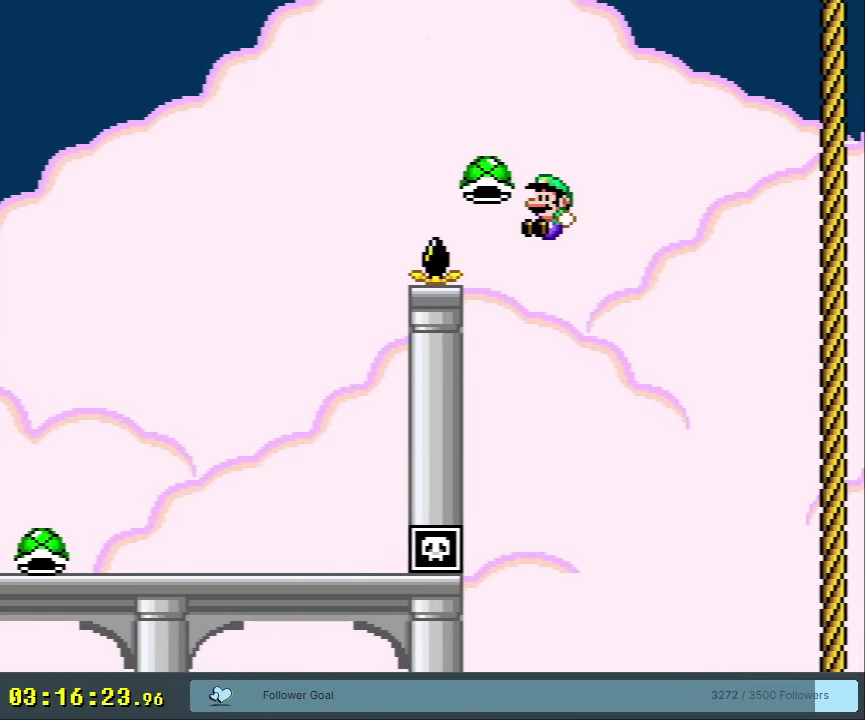
{"dt_ms": 400, "buttons": ["A"], "events": [[150, "B", "up"], [350, "A", "down"]]}
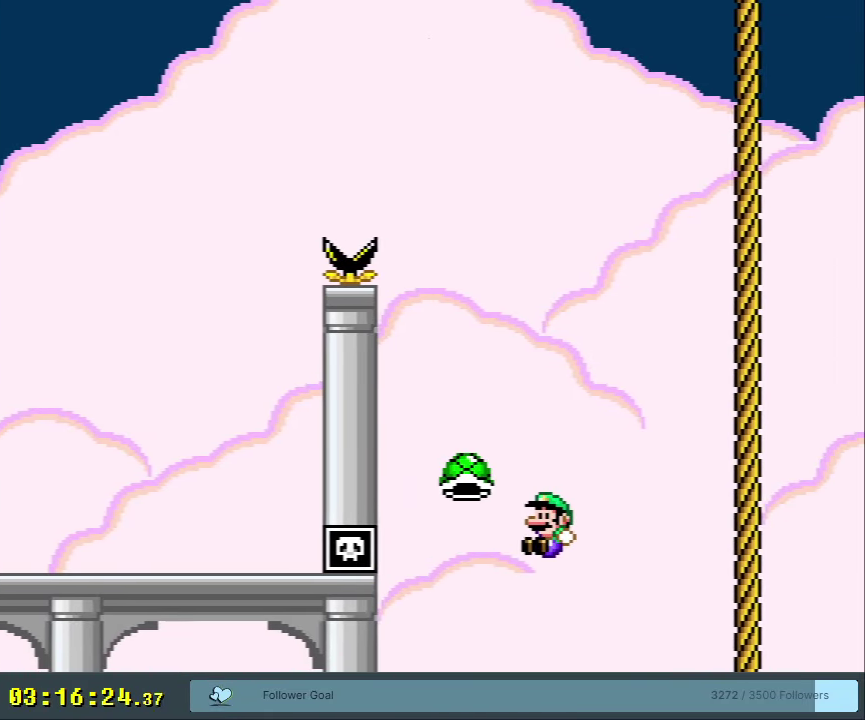
{"dt_ms": 700, "buttons": [], "events": [[50, "A", "up"], [100, "A", "down"], [217, "A", "up"], [283, "A", "down"], [367, "A", "up"], [550, "A", "down"], [650, "A", "up"]]}
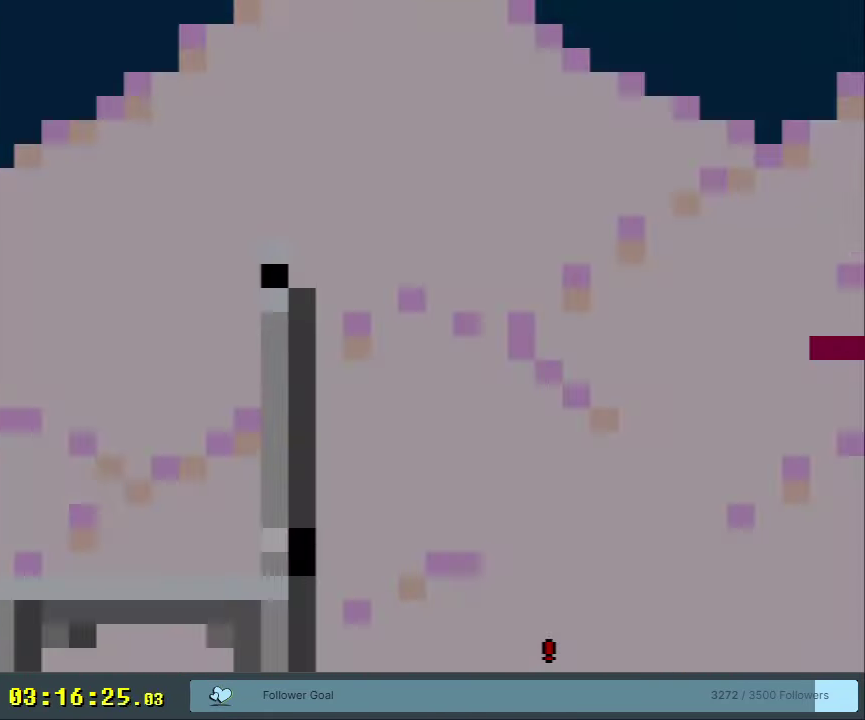
{"dt_ms": 250, "buttons": [], "events": []}
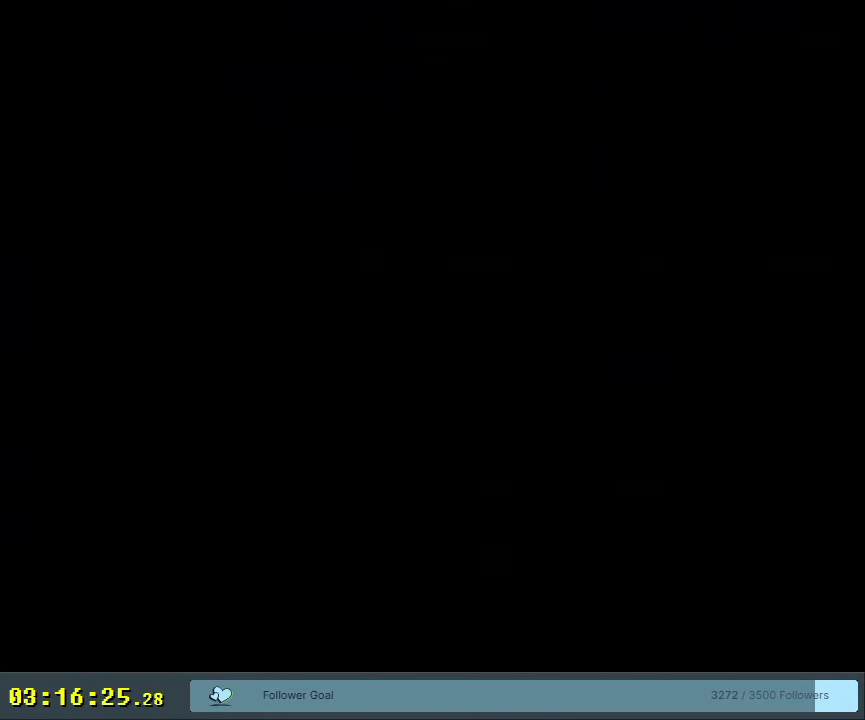
{"dt_ms": 500, "buttons": ["B", "Y", "DPAD_RIGHT"], "events": [[133, "B", "down"], [133, "DPAD_RIGHT", "down"], [133, "Y", "down"]]}
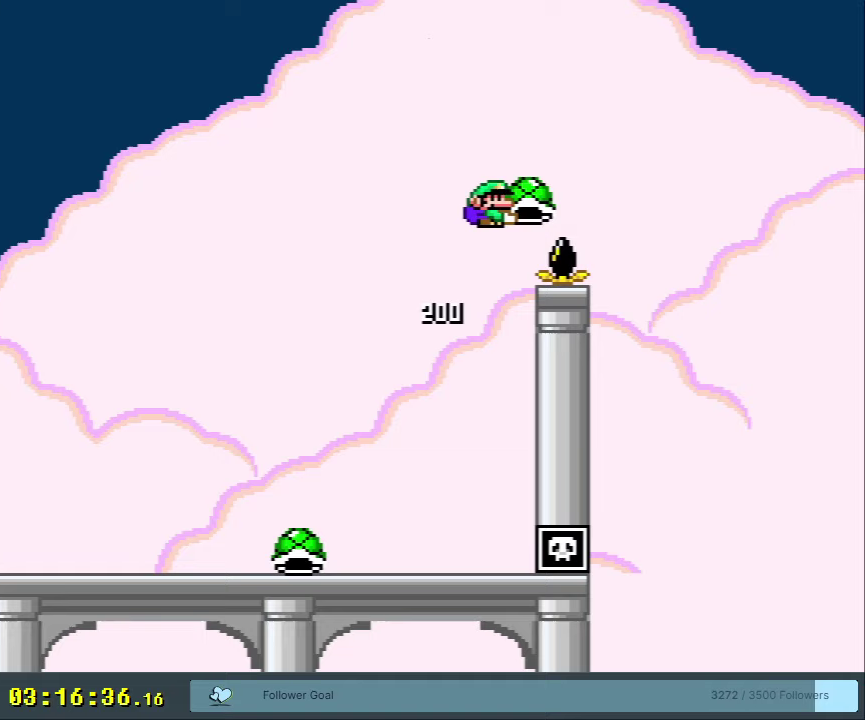
{"dt_ms": 500, "buttons": ["B", "Y", "DPAD_RIGHT"], "events": []}
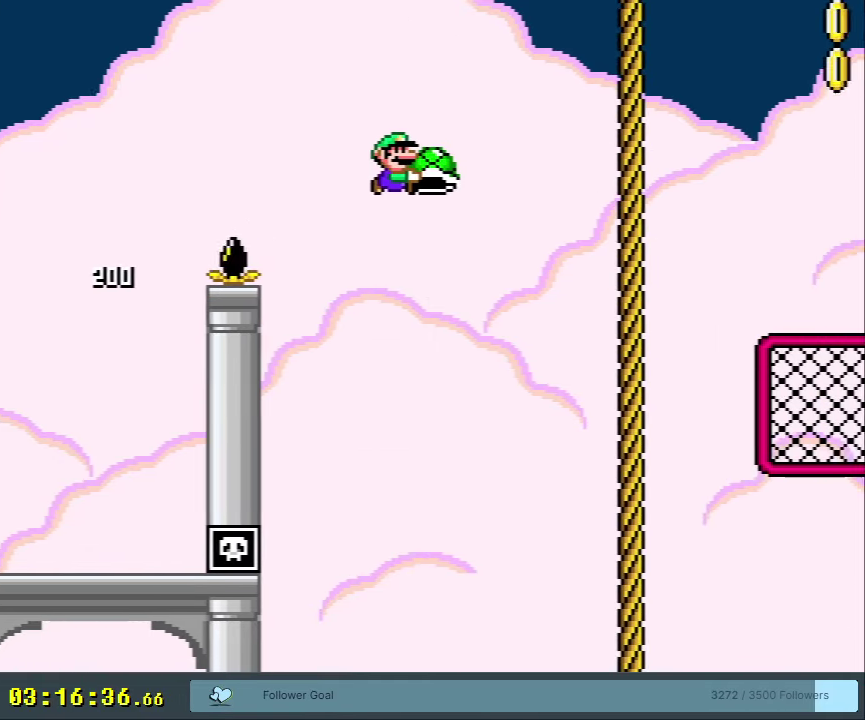
{"dt_ms": 500, "buttons": ["B", "Y", "DPAD_RIGHT"], "events": []}
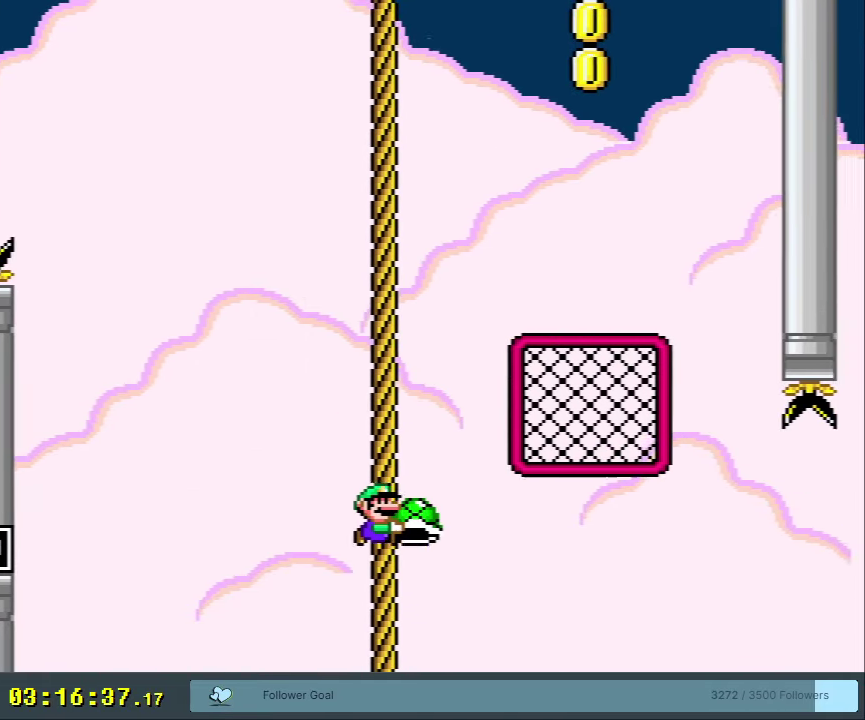
{"dt_ms": 450, "buttons": ["B", "Y"], "events": [[433, "DPAD_RIGHT", "up"]]}
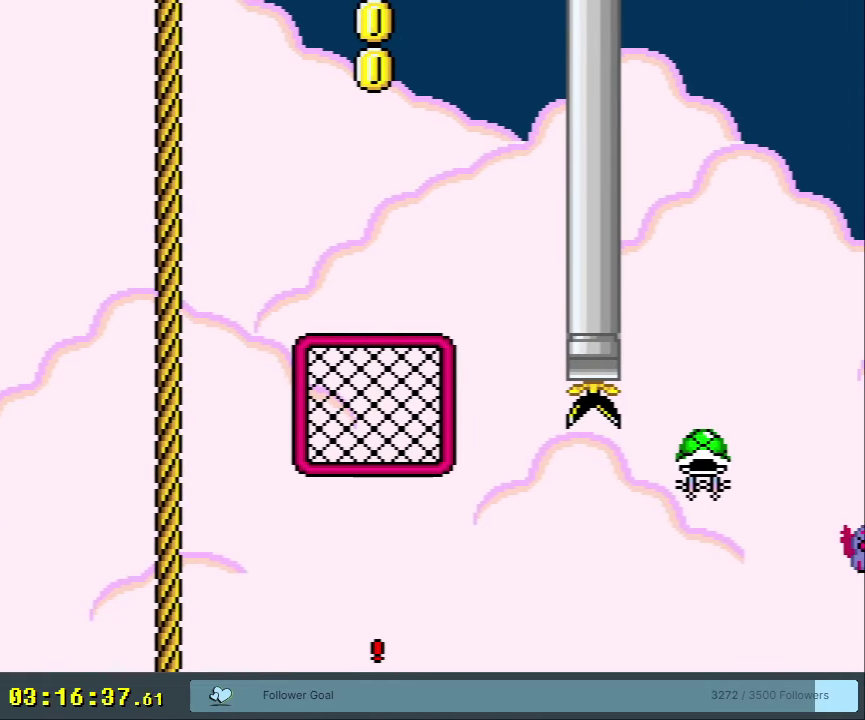
{"dt_ms": 500, "buttons": [], "events": [[167, "X", "down"], [217, "A", "down"], [250, "B", "up"], [250, "Y", "up"], [483, "X", "up"], [500, "A", "up"]]}
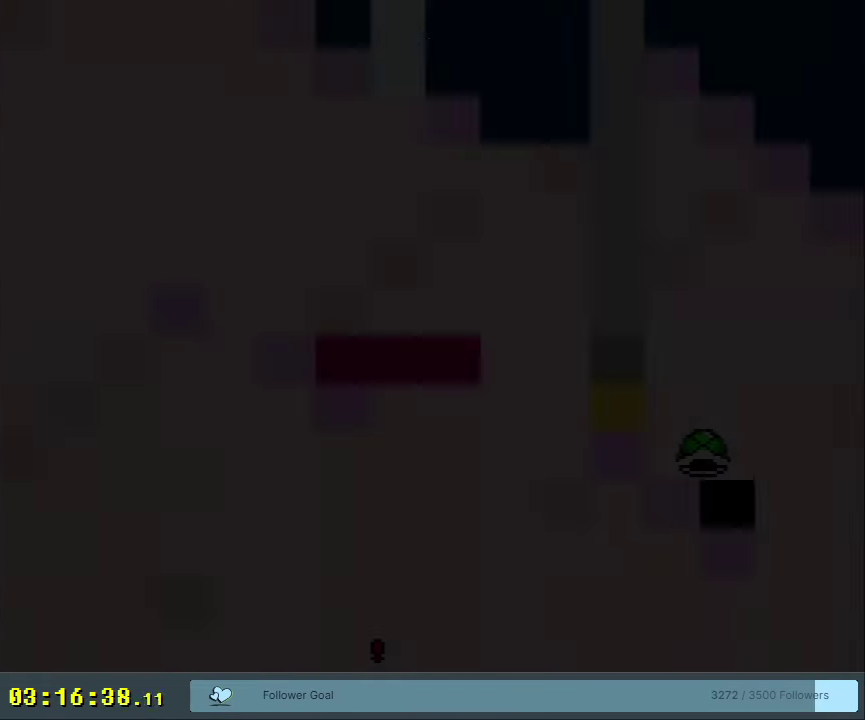
{"dt_ms": 550, "buttons": ["Y"], "events": [[533, "Y", "down"]]}
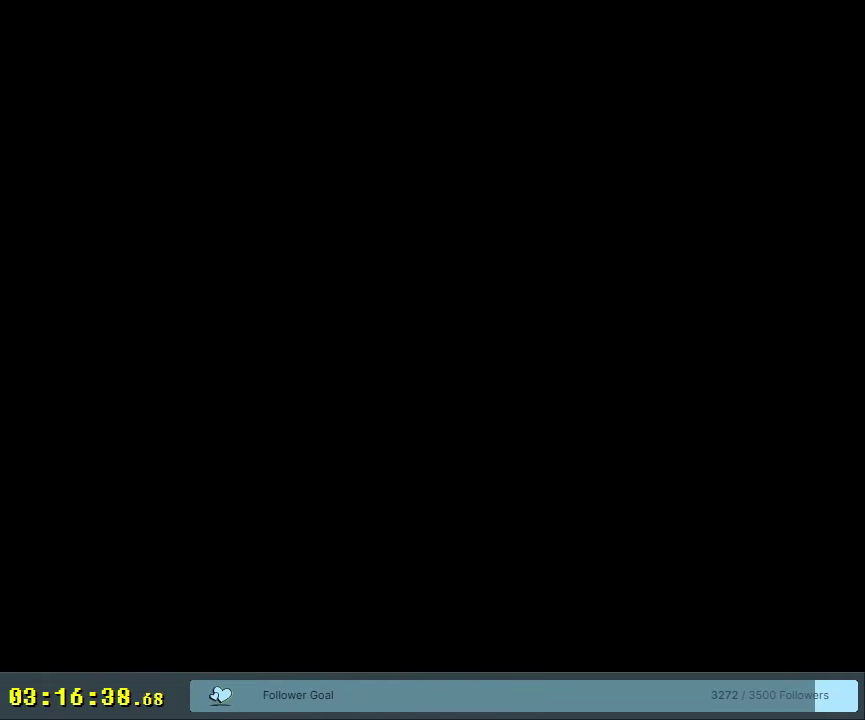
{"dt_ms": 550, "buttons": ["Y", "DPAD_RIGHT"], "events": [[467, "DPAD_RIGHT", "down"]]}
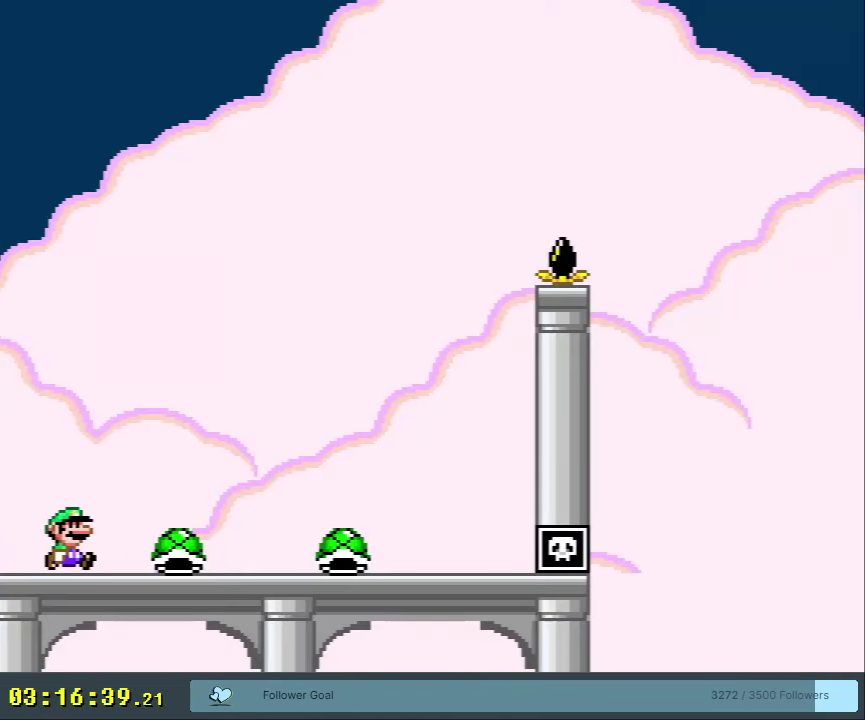
{"dt_ms": 500, "buttons": ["Y", "DPAD_UP"], "events": [[283, "DPAD_UP", "down"], [317, "B", "down"], [317, "DPAD_LEFT", "down"], [317, "DPAD_RIGHT", "up"], [333, "DPAD_UP", "up"], [400, "B", "up"], [417, "DPAD_UP", "down"], [467, "DPAD_LEFT", "up"]]}
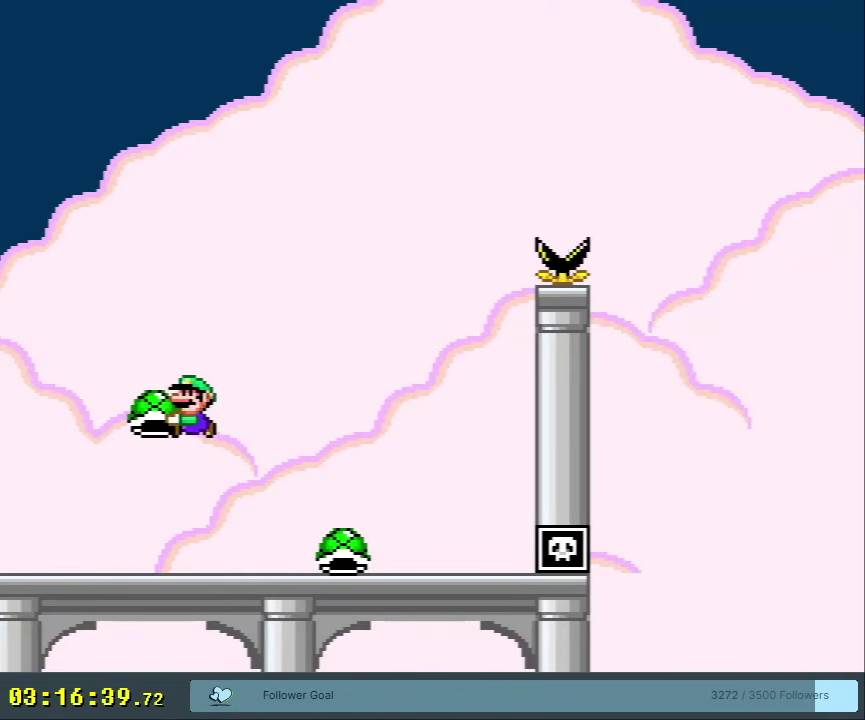
{"dt_ms": 600, "buttons": ["B", "Y", "DPAD_LEFT"], "events": [[17, "DPAD_RIGHT", "down"], [17, "DPAD_UP", "up"], [67, "DPAD_UP", "down"], [317, "Y", "up"], [400, "Y", "down"], [550, "B", "down"], [550, "DPAD_RIGHT", "up"], [567, "DPAD_LEFT", "down"], [567, "DPAD_UP", "up"]]}
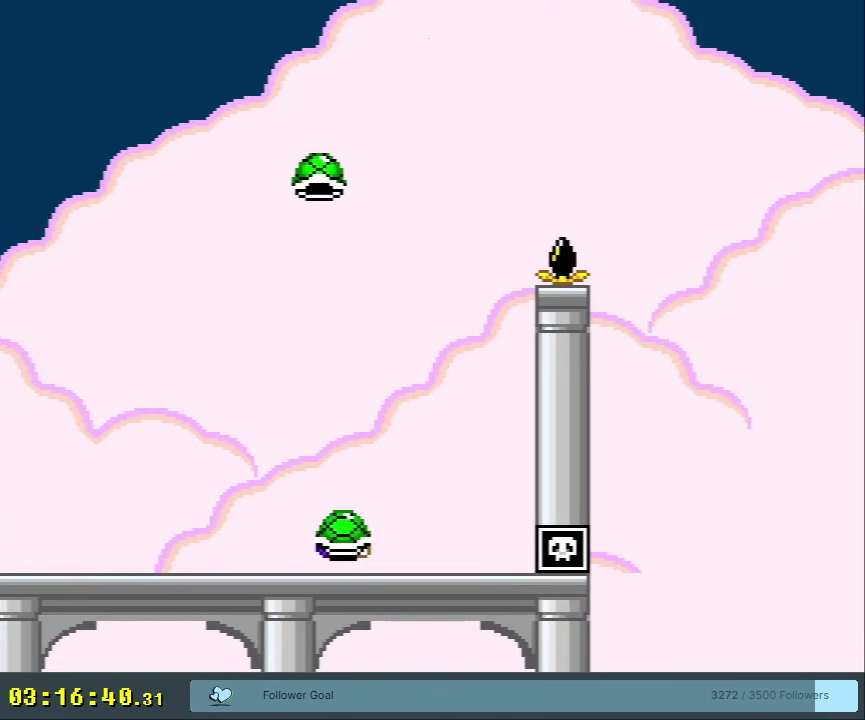
{"dt_ms": 400, "buttons": ["B", "Y"], "events": [[150, "DPAD_LEFT", "up"], [283, "DPAD_RIGHT", "down"], [383, "DPAD_RIGHT", "up"]]}
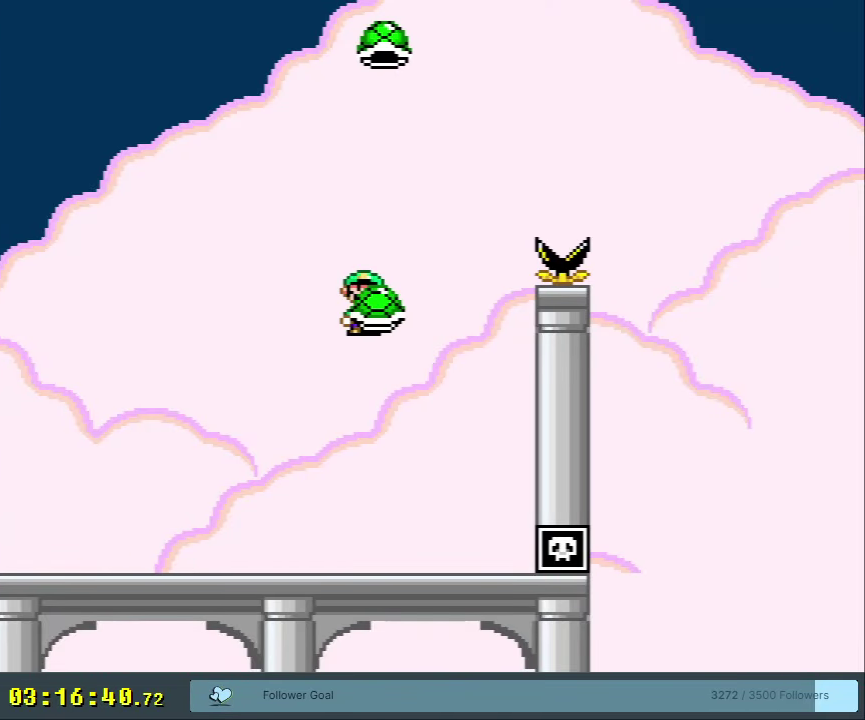
{"dt_ms": 400, "buttons": ["B", "Y", "DPAD_LEFT"], "events": [[17, "Y", "up"], [100, "Y", "down"], [117, "DPAD_RIGHT", "down"], [367, "DPAD_LEFT", "down"], [367, "DPAD_RIGHT", "up"]]}
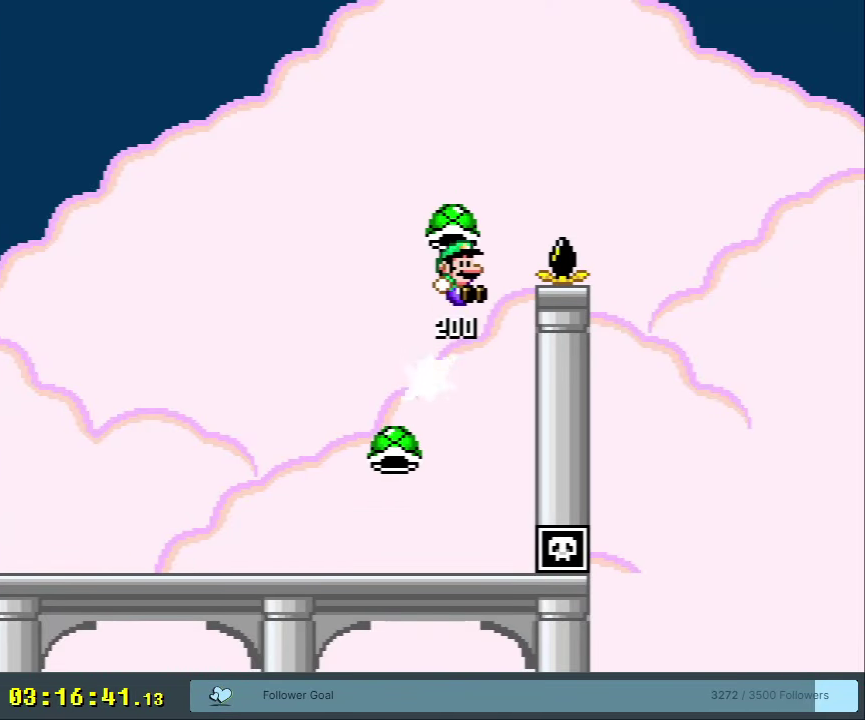
{"dt_ms": 400, "buttons": ["B", "DPAD_DOWN"], "events": [[17, "DPAD_LEFT", "up"], [167, "DPAD_DOWN", "down"], [367, "Y", "up"]]}
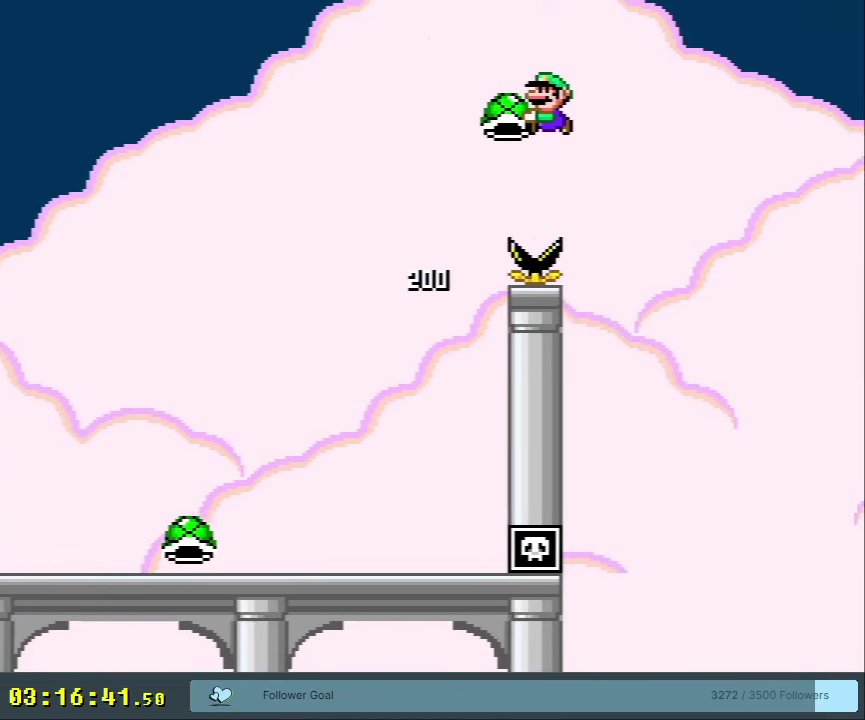
{"dt_ms": 300, "buttons": ["B", "DPAD_LEFT"], "events": [[67, "DPAD_DOWN", "up"], [283, "DPAD_LEFT", "down"]]}
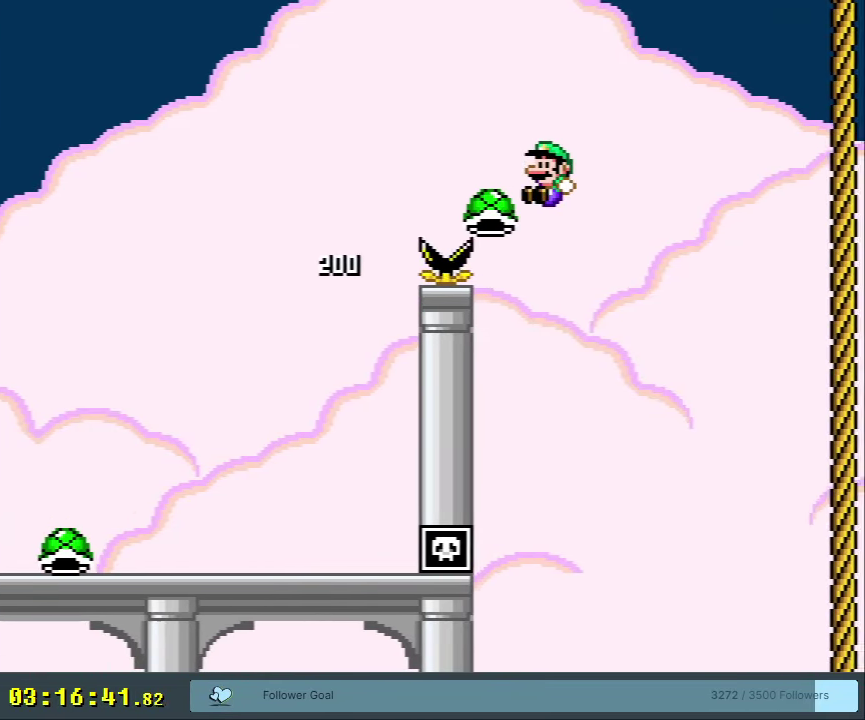
{"dt_ms": 400, "buttons": ["B", "Y", "DPAD_RIGHT"], "events": [[67, "DPAD_LEFT", "up"], [267, "DPAD_RIGHT", "down"], [350, "Y", "down"]]}
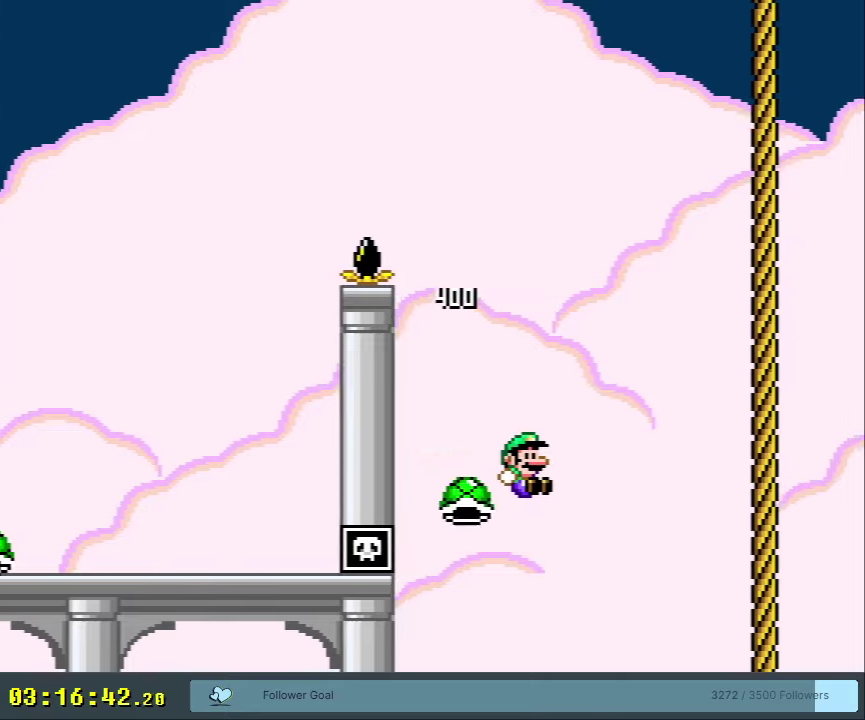
{"dt_ms": 450, "buttons": ["B", "Y", "DPAD_RIGHT"], "events": []}